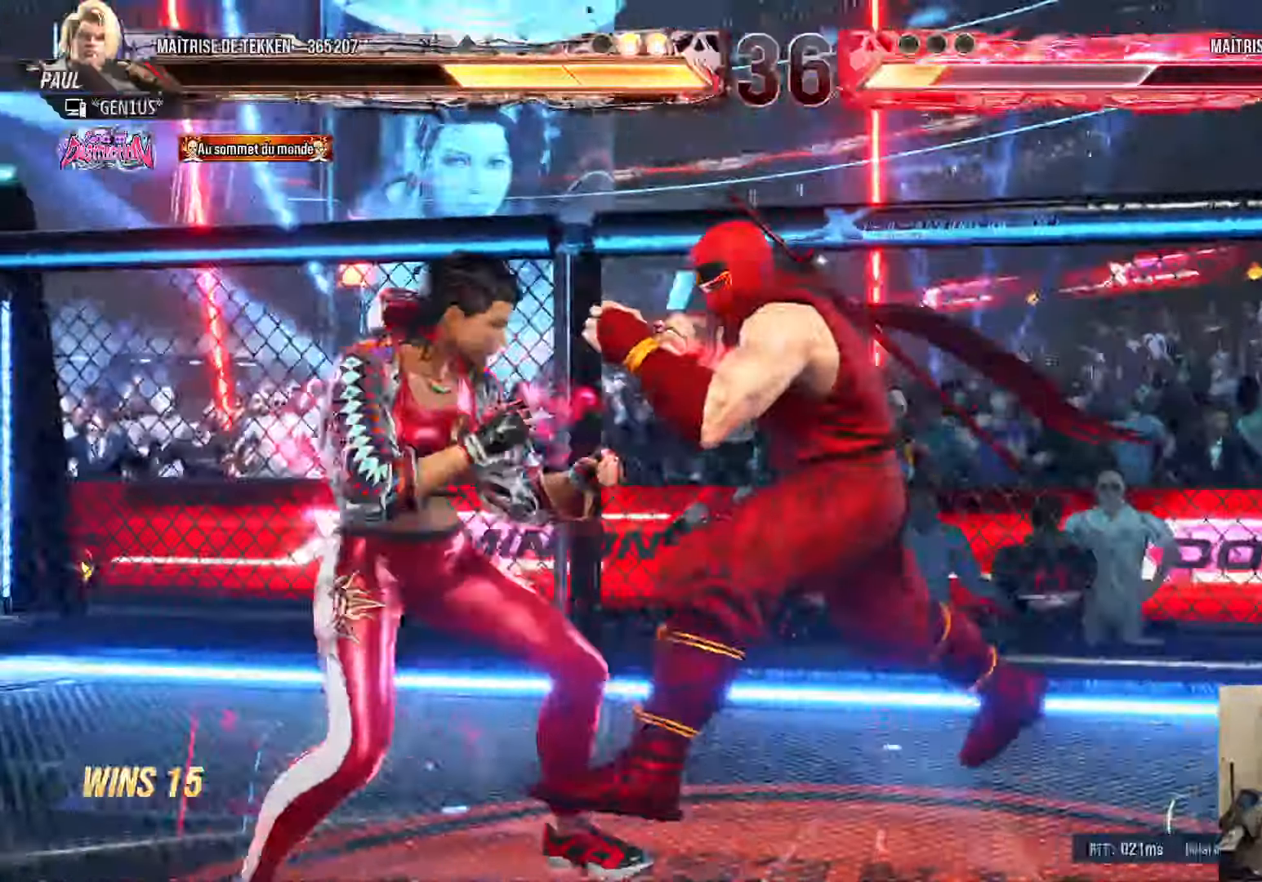
Gameplay with a controller (PlayStation layout); each line is a JSON object with the inputs held at the frame after it. "events" lists button and stick changes between this image and that frame as [ms after this image, input, new state], when the widget could be followed in between.
{"buttons": ["CIRCLE", "DPAD_RIGHT"], "left_stick": "center", "right_stick": "center", "events": [[267, "CIRCLE", "down"], [300, "DPAD_RIGHT", "up"], [317, "DPAD_LEFT", "down"], [350, "DPAD_LEFT", "up"], [400, "DPAD_RIGHT", "down"], [434, "DPAD_RIGHT", "up"], [500, "DPAD_RIGHT", "down"]]}
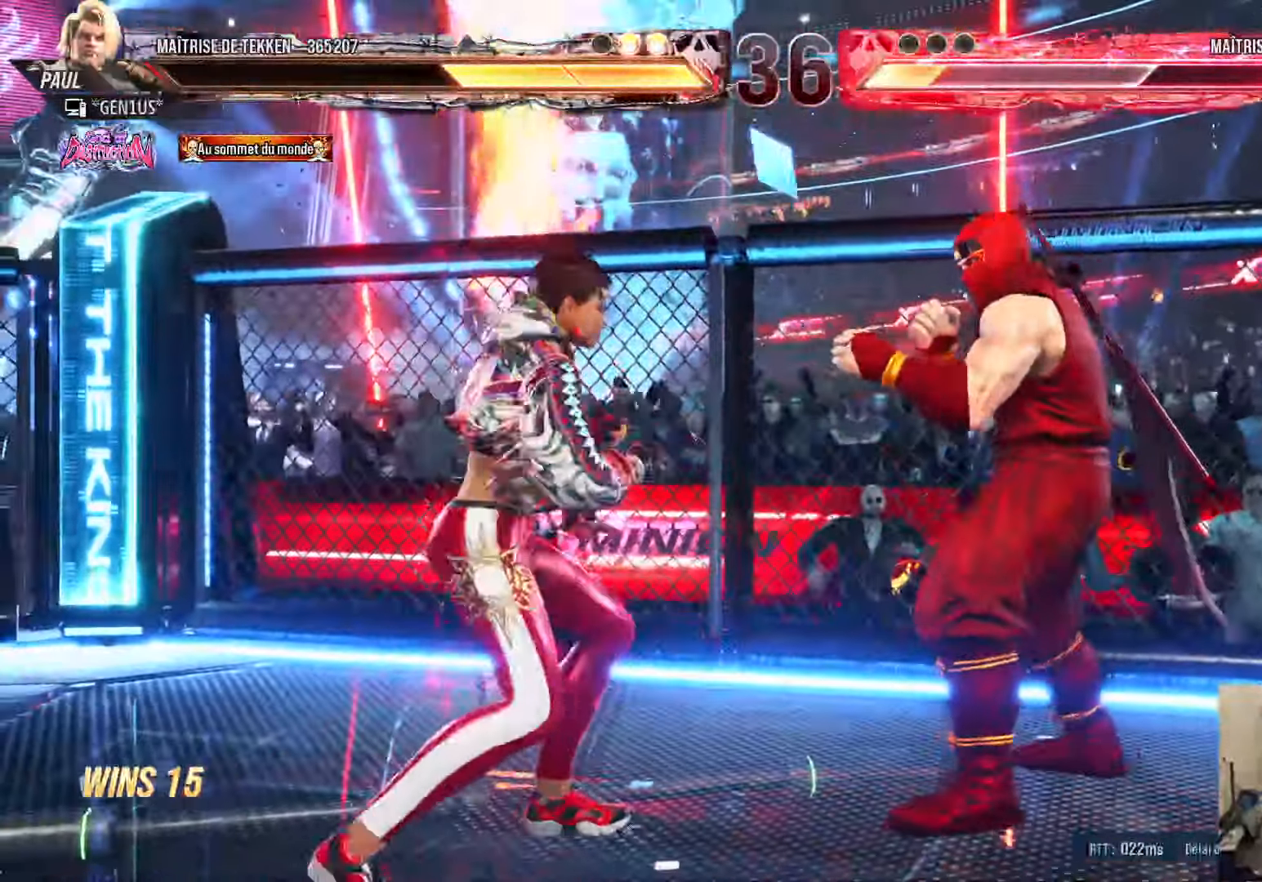
{"buttons": ["DPAD_RIGHT"], "left_stick": "center", "right_stick": "center", "events": [[84, "CIRCLE", "up"], [100, "DPAD_RIGHT", "up"], [117, "DPAD_LEFT", "down"], [150, "DPAD_LEFT", "up"], [184, "DPAD_RIGHT", "down"], [234, "DPAD_RIGHT", "up"], [284, "DPAD_RIGHT", "down"]]}
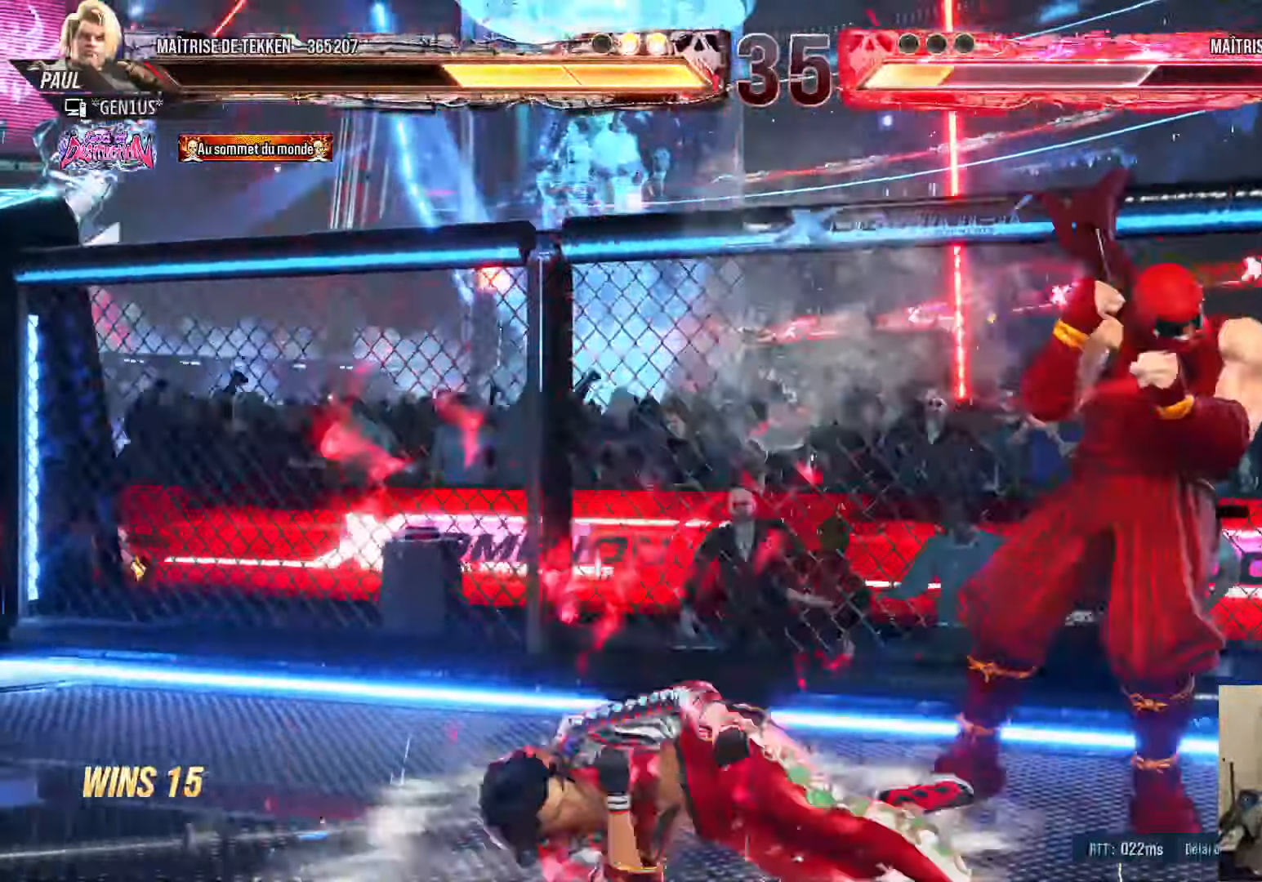
{"buttons": ["DPAD_RIGHT"], "left_stick": "center", "right_stick": "center", "events": []}
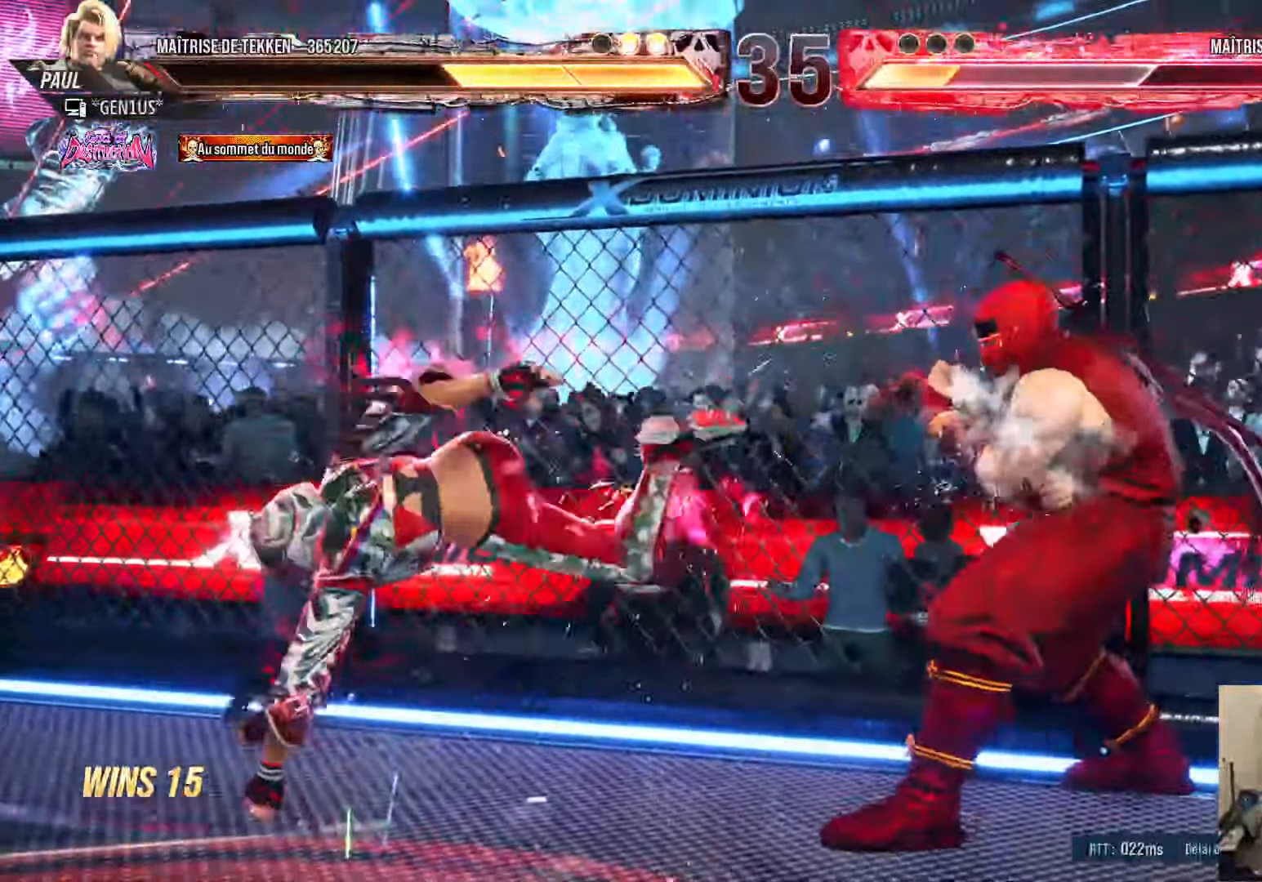
{"buttons": [], "left_stick": "center", "right_stick": "center", "events": [[17, "SQUARE", "down"], [84, "SQUARE", "up"], [150, "SQUARE", "down"], [217, "SQUARE", "up"], [284, "SQUARE", "down"], [334, "SQUARE", "up"], [400, "TRIANGLE", "down"], [450, "TRIANGLE", "up"], [484, "DPAD_RIGHT", "up"]]}
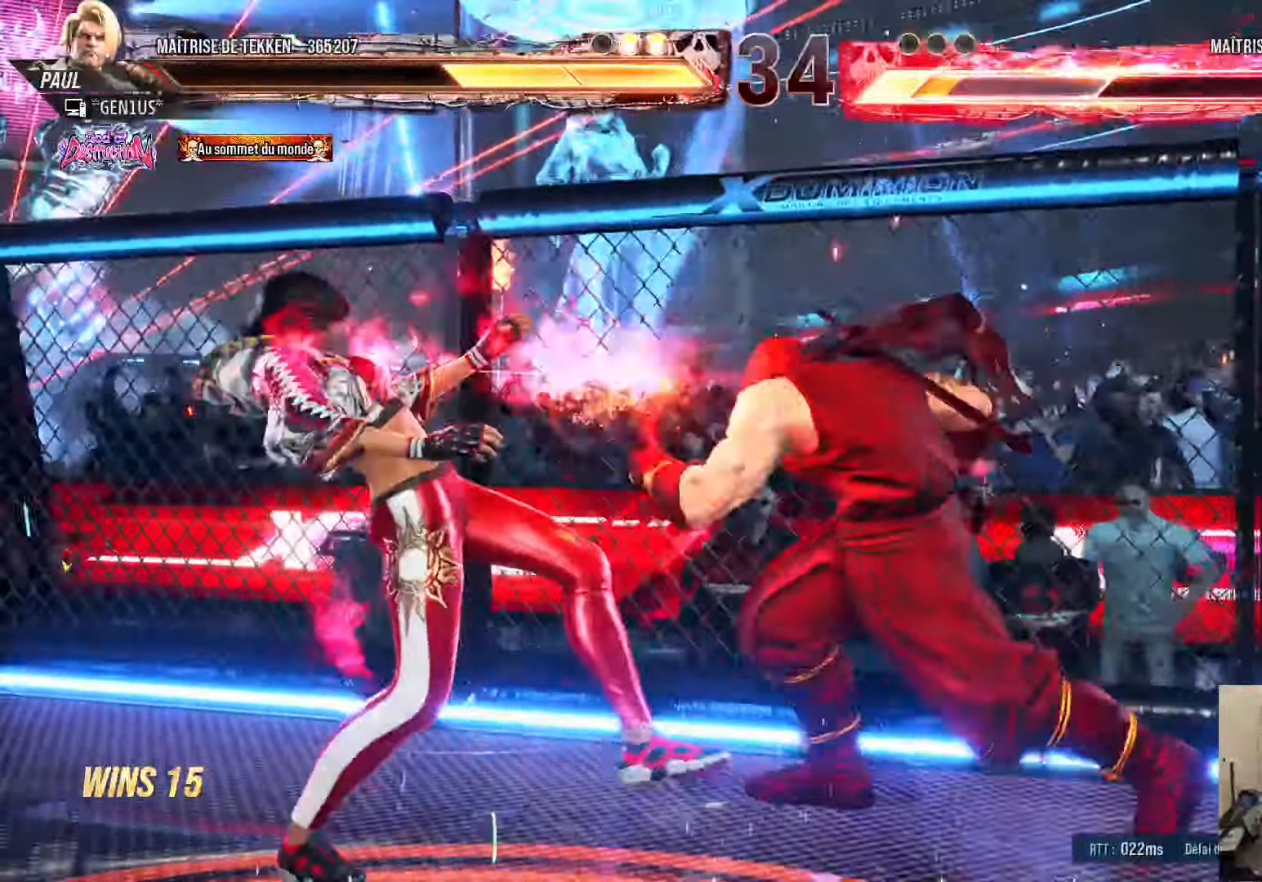
{"buttons": [], "left_stick": "center", "right_stick": "center", "events": [[17, "TRIANGLE", "down"], [84, "TRIANGLE", "up"], [184, "SQUARE", "down"], [234, "SQUARE", "up"]]}
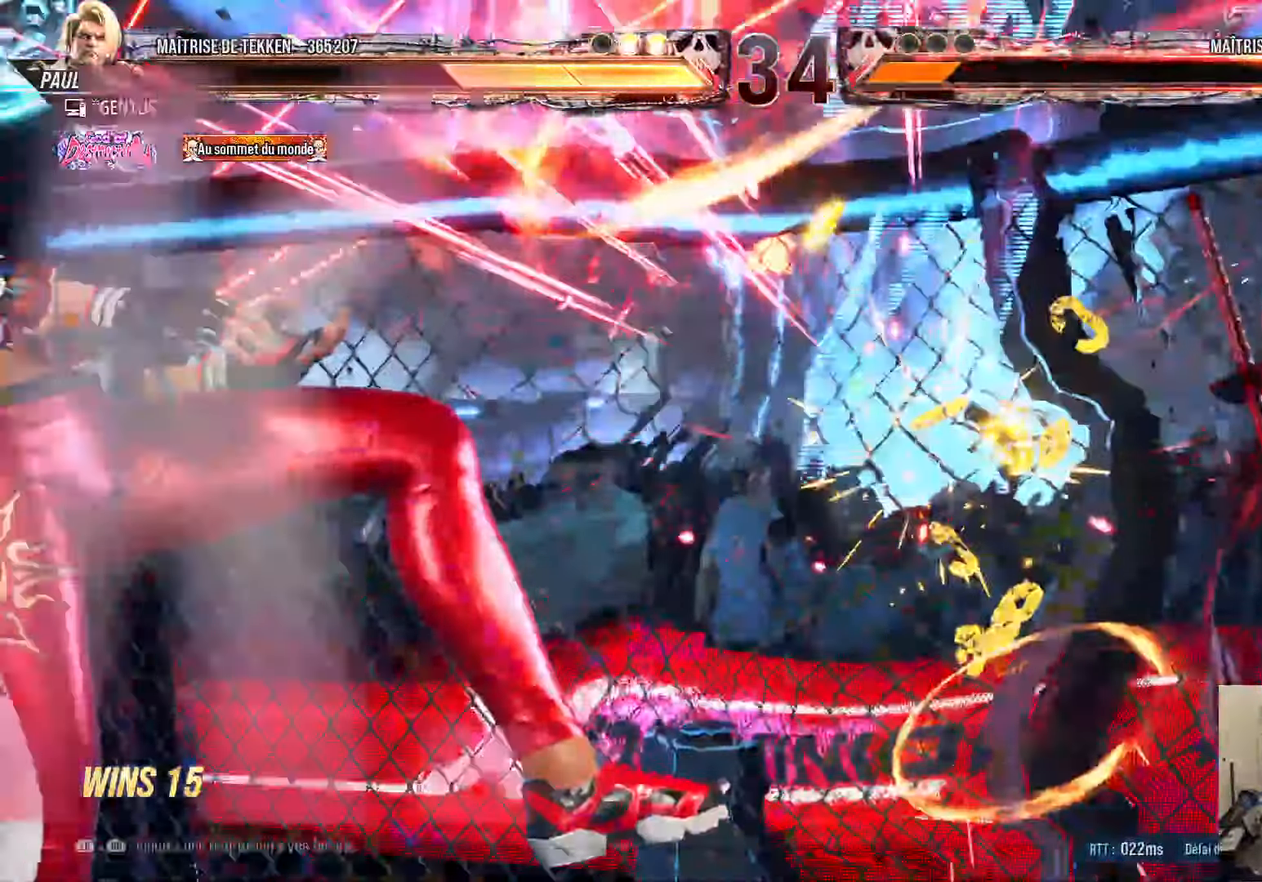
{"buttons": [], "left_stick": "center", "right_stick": "center", "events": []}
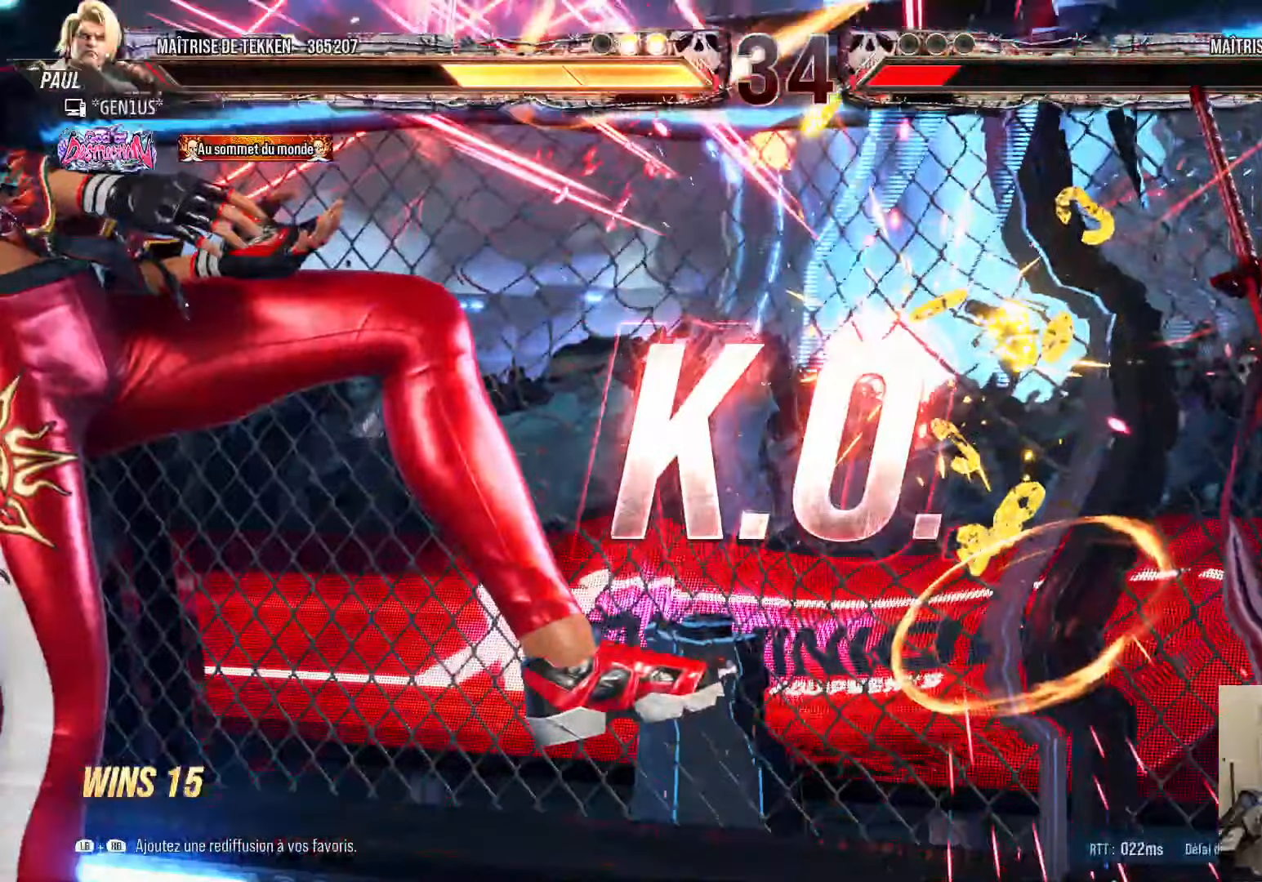
{"buttons": [], "left_stick": "center", "right_stick": "center", "events": []}
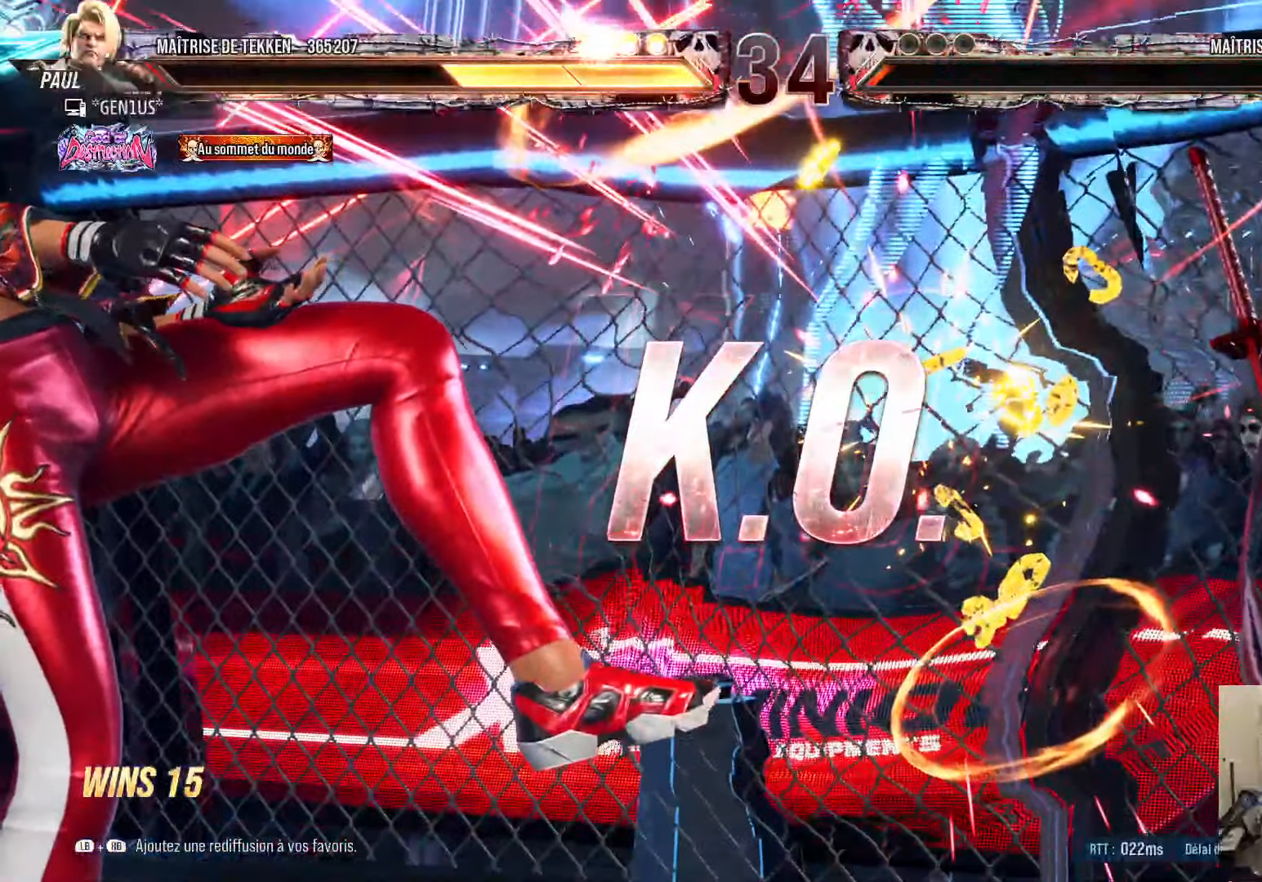
{"buttons": ["DPAD_DOWN"], "left_stick": "center", "right_stick": "center", "events": [[350, "DPAD_DOWN", "down"]]}
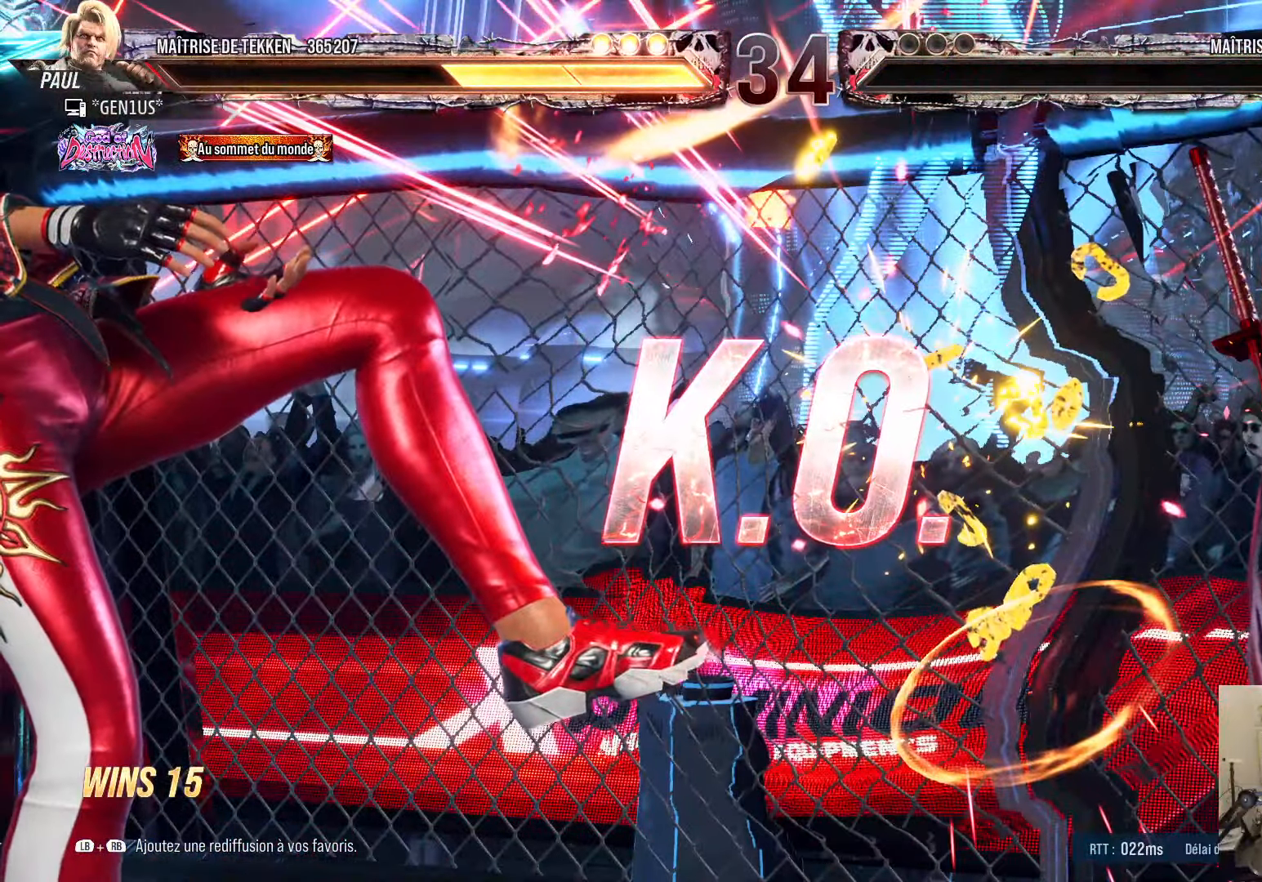
{"buttons": [], "left_stick": "center", "right_stick": "center", "events": [[233, "DPAD_RIGHT", "down"], [266, "DPAD_DOWN", "up"], [283, "DPAD_RIGHT", "up"]]}
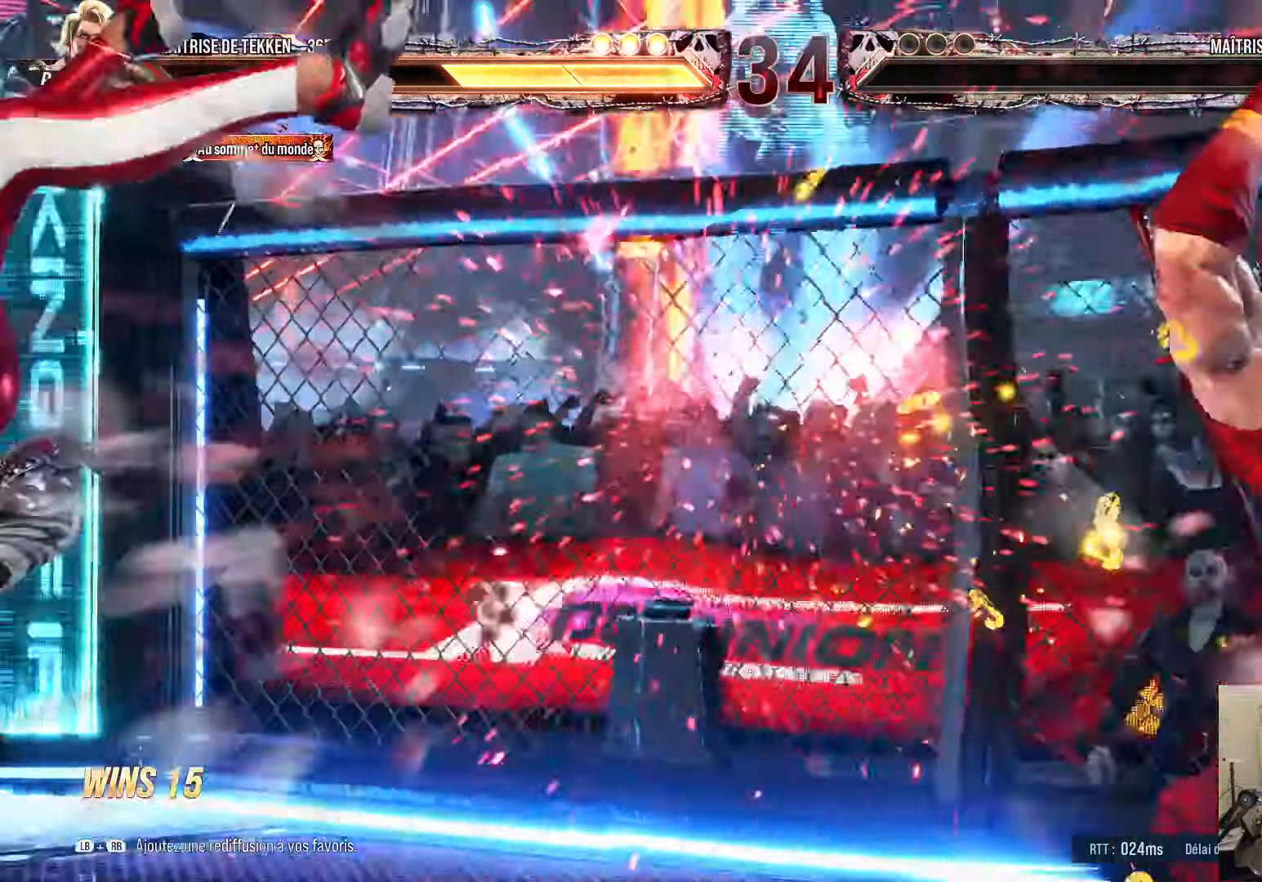
{"buttons": [], "left_stick": "center", "right_stick": "center", "events": [[150, "DPAD_LEFT", "down"], [166, "DPAD_LEFT", "up"], [250, "DPAD_UP", "down"], [300, "DPAD_UP", "up"], [366, "DPAD_DOWN", "down"], [433, "DPAD_LEFT", "down"], [466, "DPAD_DOWN", "up"], [466, "DPAD_LEFT", "up"]]}
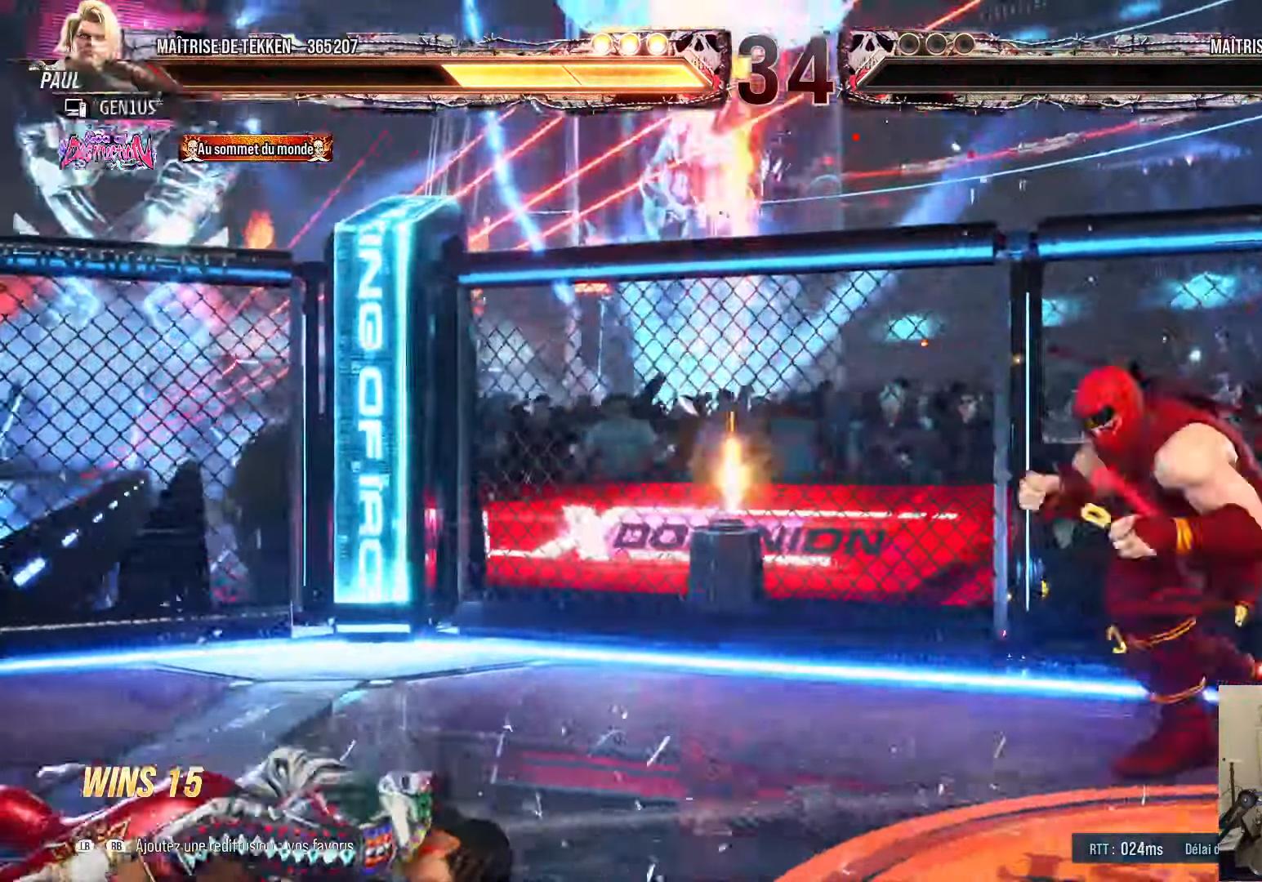
{"buttons": ["DPAD_LEFT"], "left_stick": "center", "right_stick": "center", "events": [[66, "DPAD_LEFT", "down"], [100, "DPAD_LEFT", "up"], [150, "DPAD_UP", "down"], [200, "DPAD_UP", "up"], [266, "DPAD_DOWN", "down"], [316, "DPAD_LEFT", "down"], [350, "DPAD_DOWN", "up"], [350, "DPAD_LEFT", "up"], [416, "DPAD_DOWN", "down"], [416, "DPAD_LEFT", "down"], [483, "DPAD_DOWN", "up"]]}
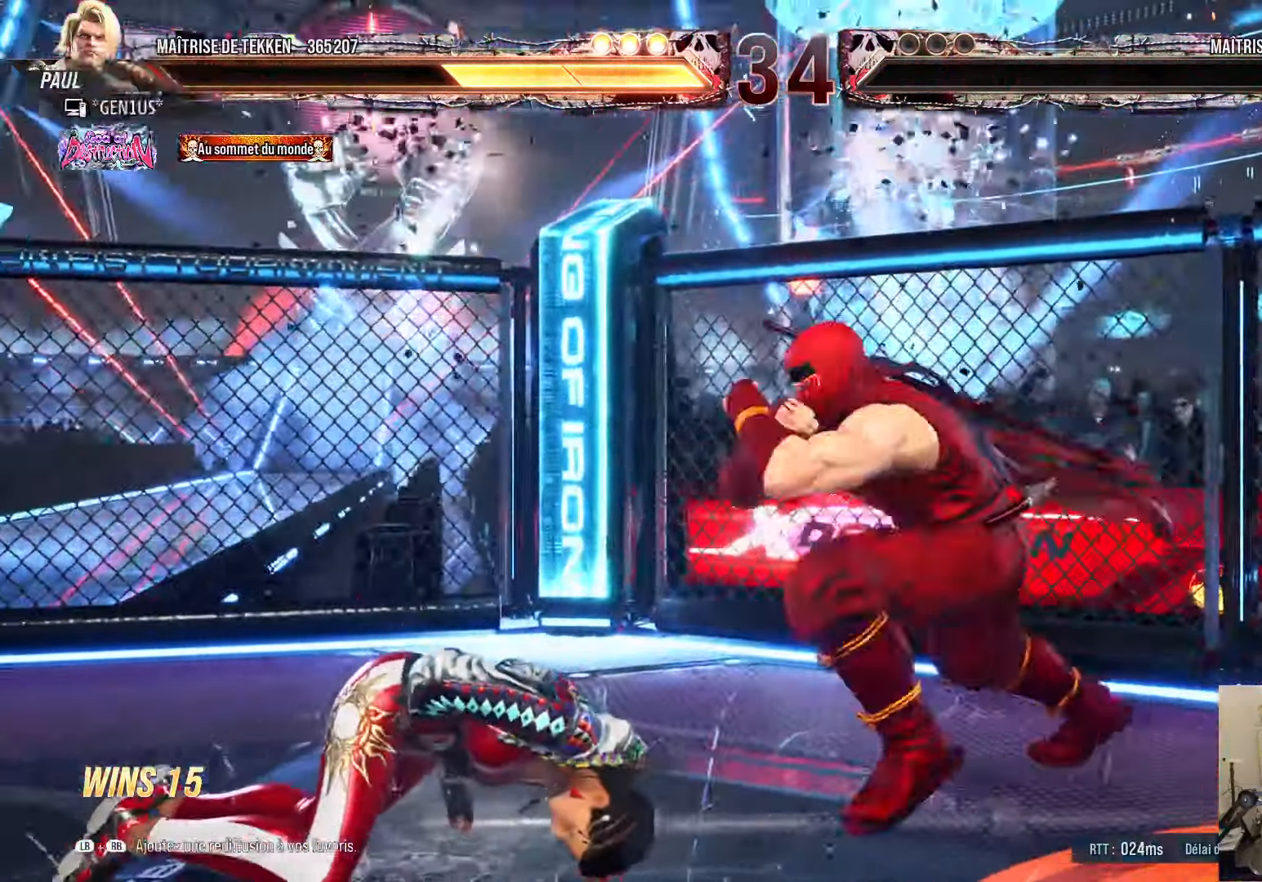
{"buttons": [], "left_stick": "center", "right_stick": "center", "events": [[16, "DPAD_LEFT", "up"], [50, "DPAD_UP", "down"], [100, "DPAD_UP", "up"], [150, "DPAD_DOWN", "down"], [200, "DPAD_LEFT", "down"], [216, "DPAD_DOWN", "up"], [250, "DPAD_LEFT", "up"], [300, "DPAD_DOWN", "down"], [316, "DPAD_LEFT", "down"], [366, "DPAD_DOWN", "up"], [383, "DPAD_LEFT", "up"]]}
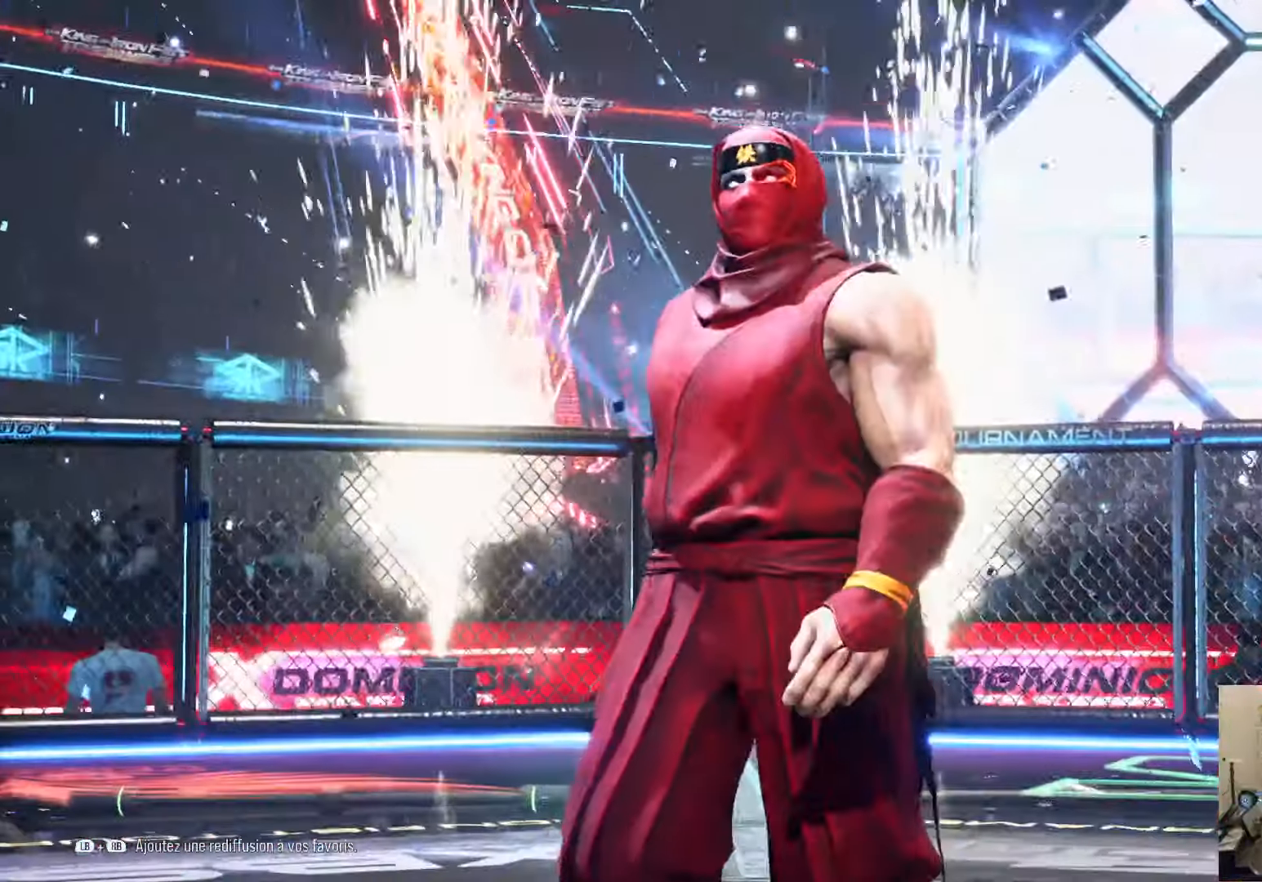
{"buttons": [], "left_stick": "center", "right_stick": "center", "events": []}
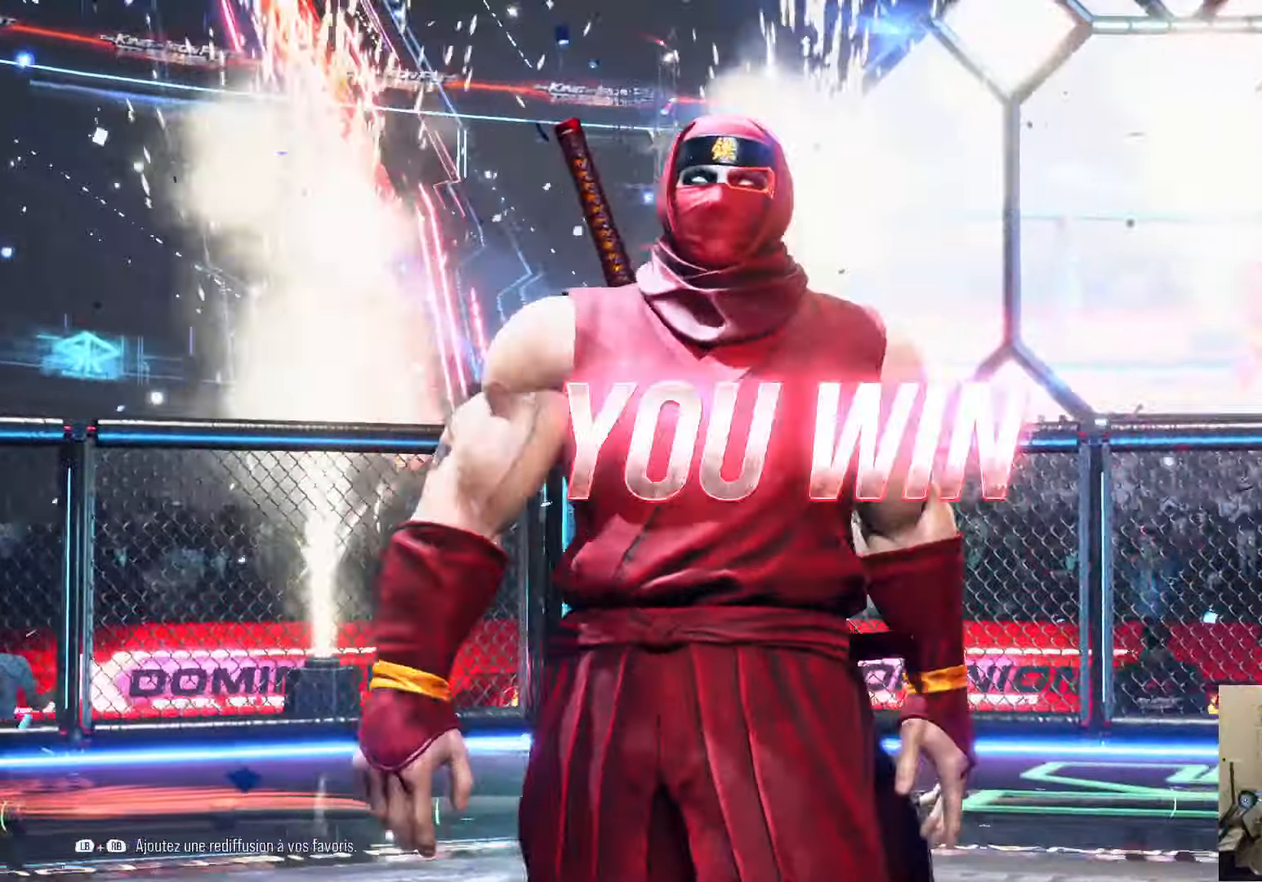
{"buttons": [], "left_stick": "center", "right_stick": "center", "events": [[316, "START", "down"], [466, "START", "up"]]}
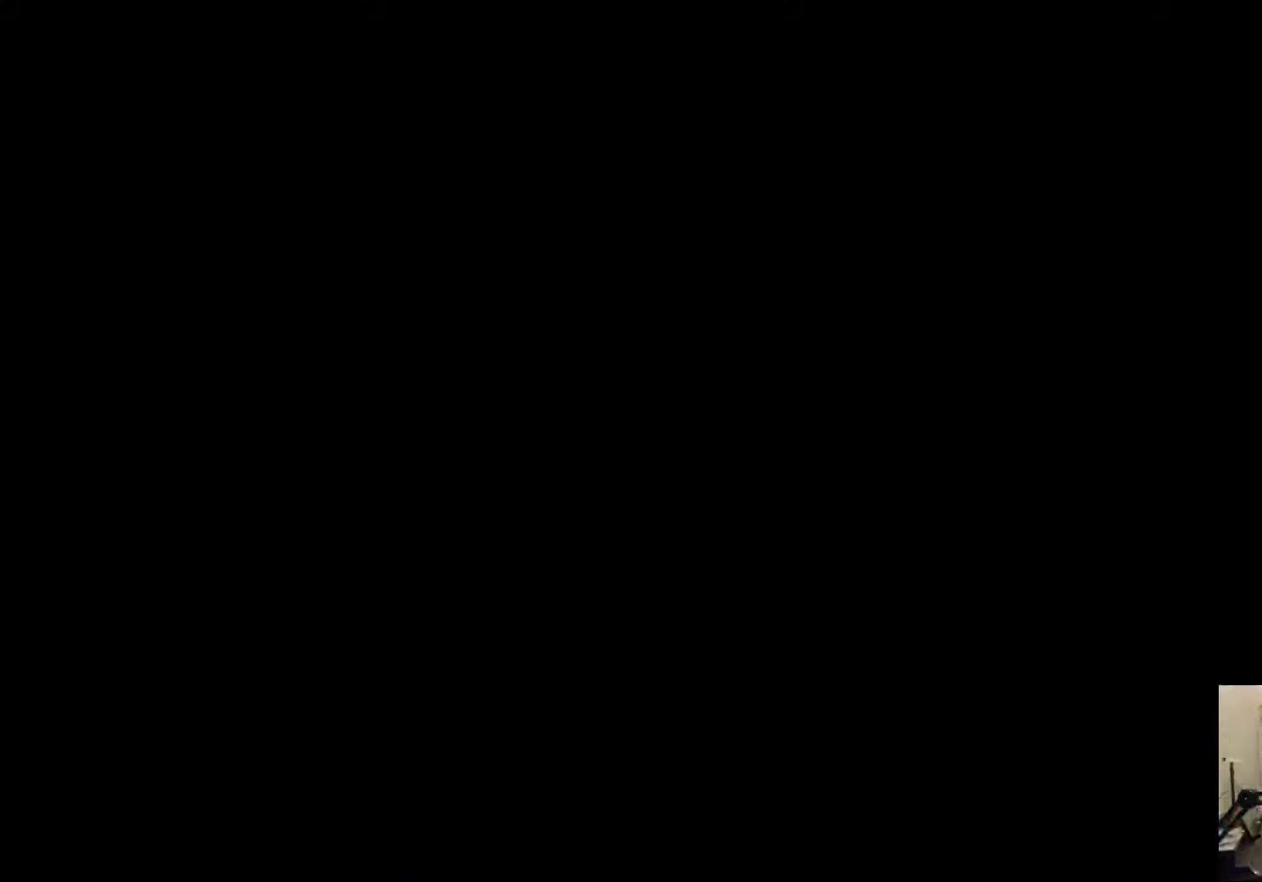
{"buttons": [], "left_stick": "center", "right_stick": "center", "events": []}
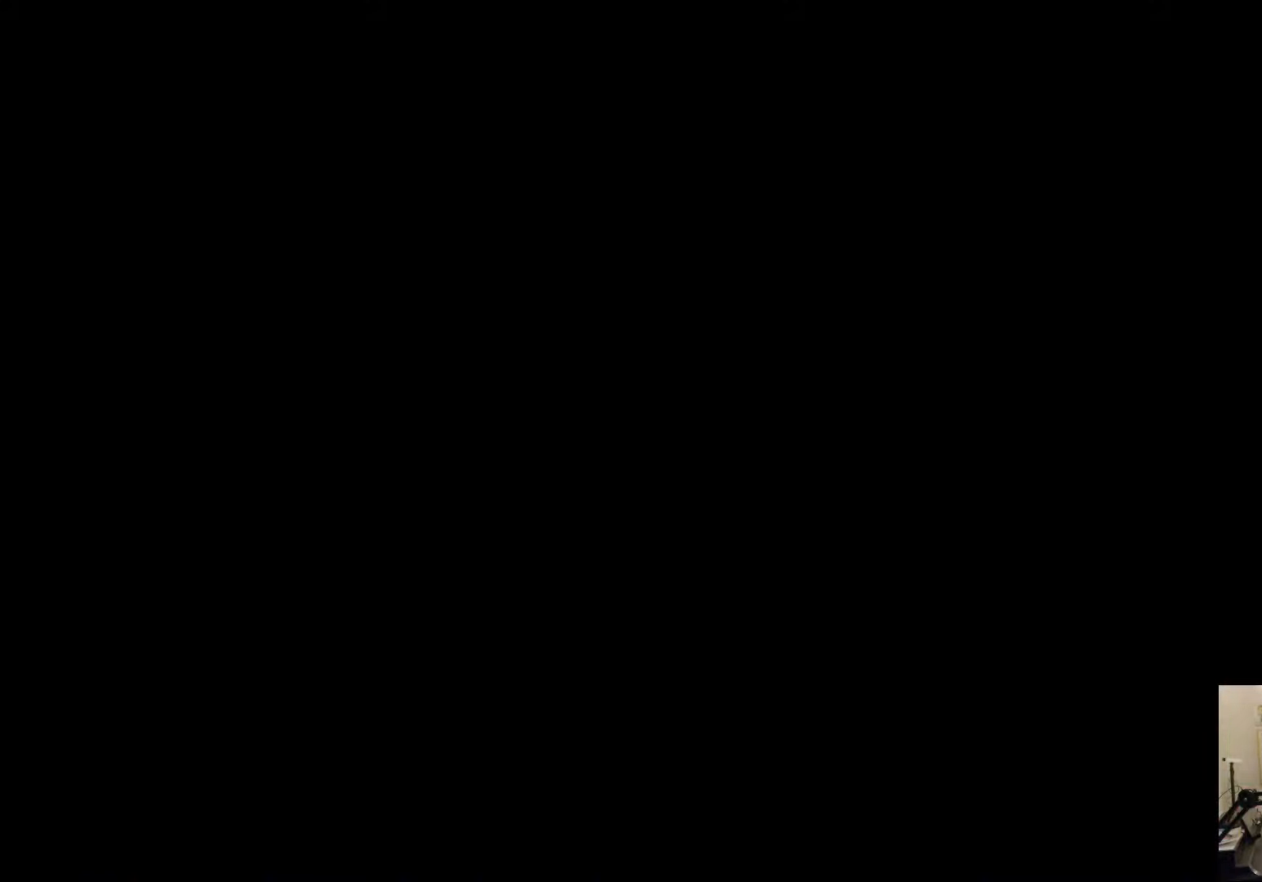
{"buttons": [], "left_stick": "center", "right_stick": "center", "events": [[216, "START", "down"], [317, "START", "up"]]}
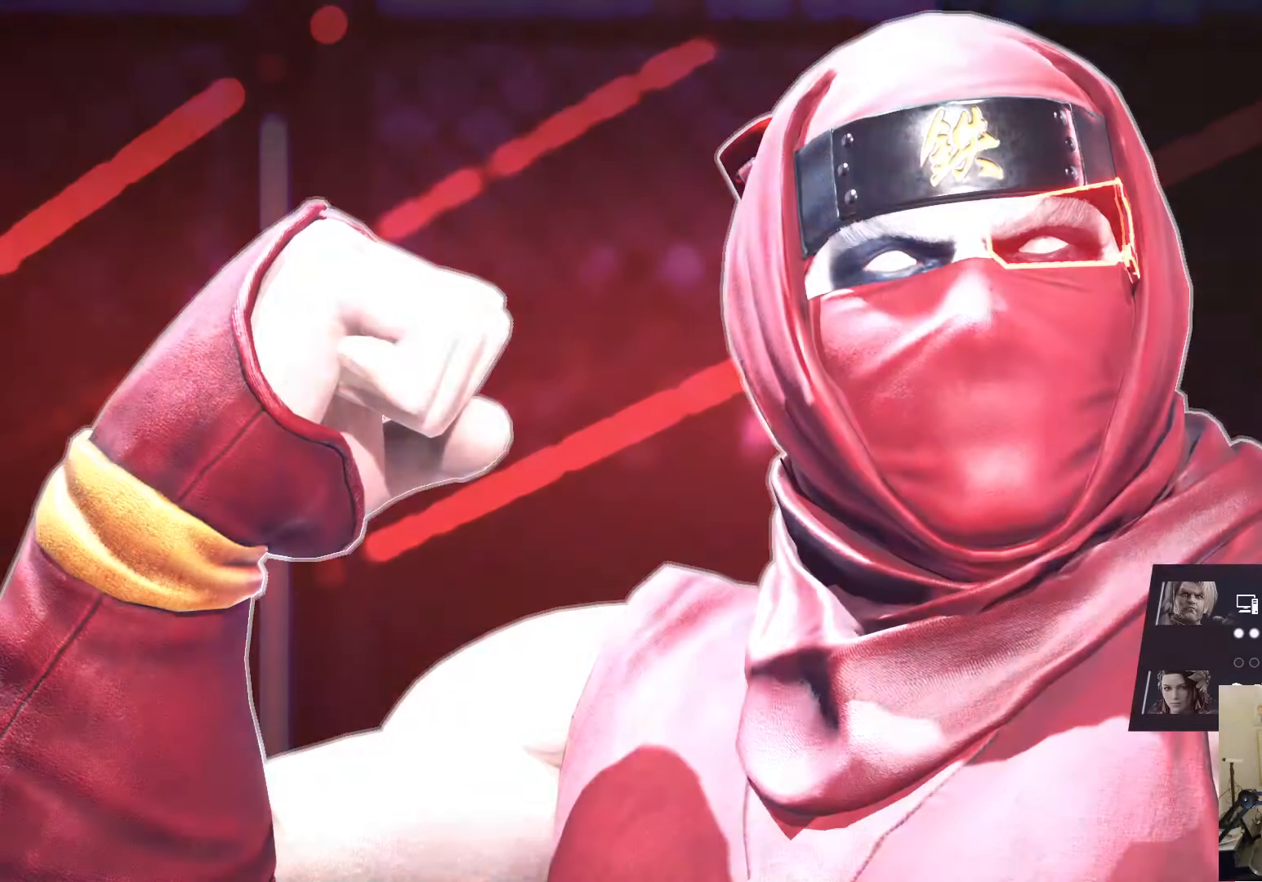
{"buttons": [], "left_stick": "center", "right_stick": "center", "events": []}
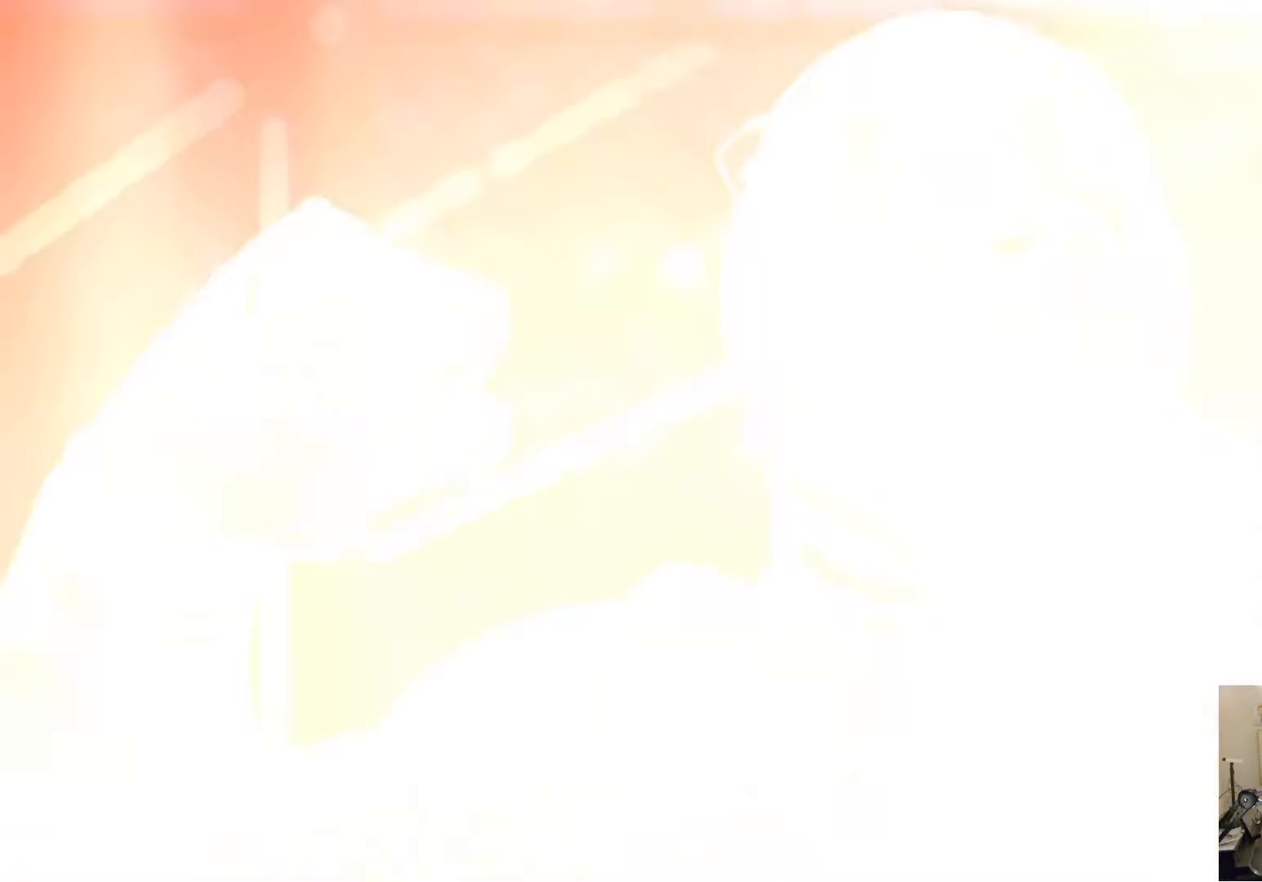
{"buttons": [], "left_stick": "center", "right_stick": "center", "events": []}
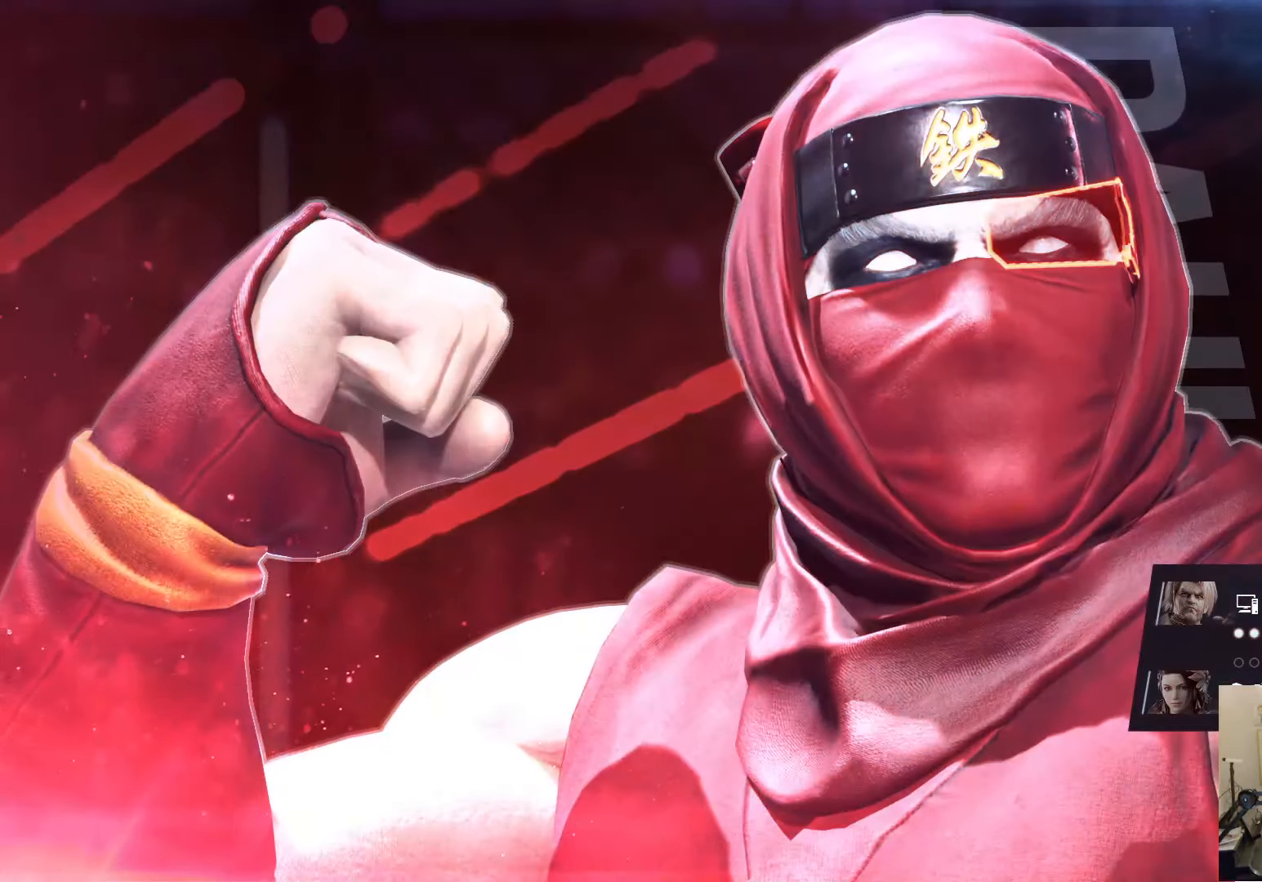
{"buttons": [], "left_stick": "center", "right_stick": "center", "events": []}
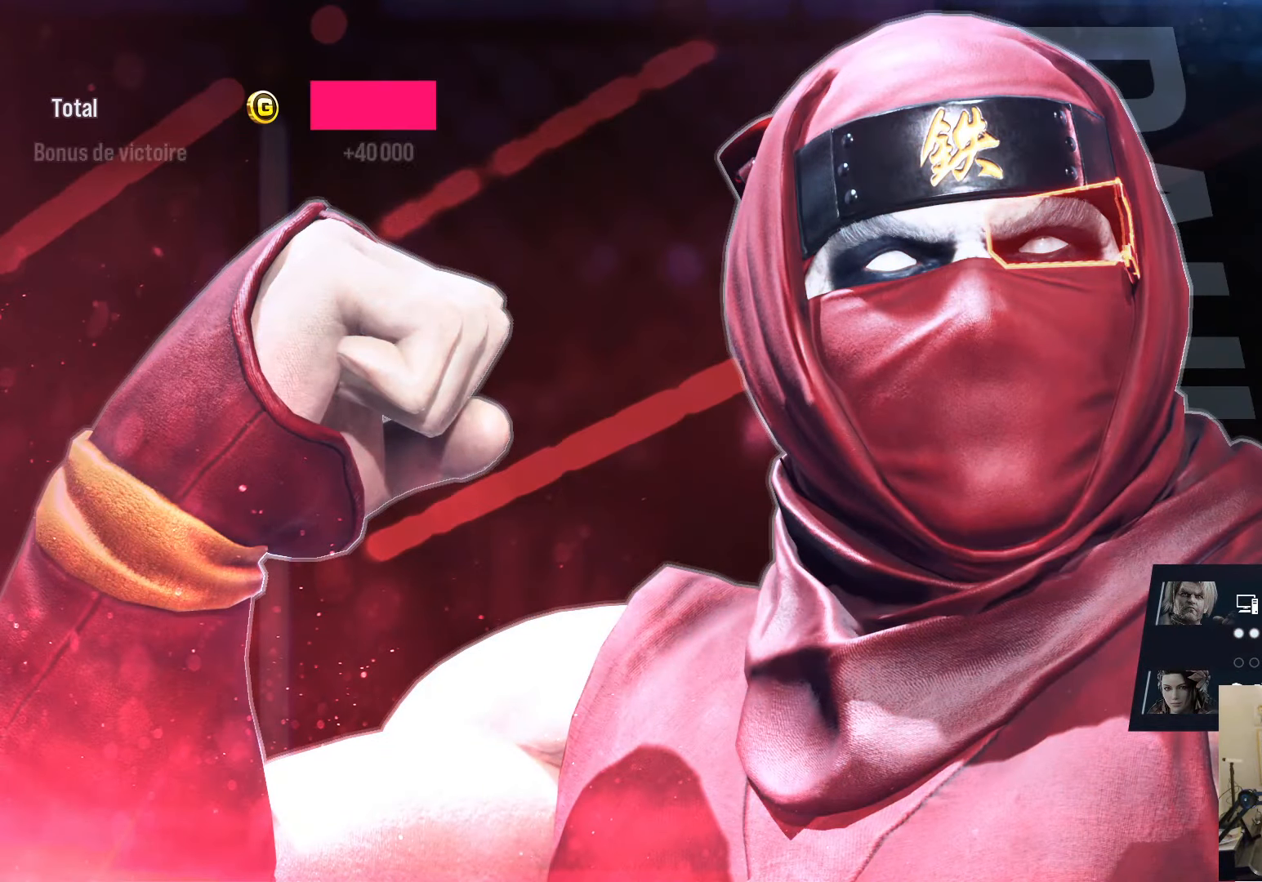
{"buttons": [], "left_stick": "center", "right_stick": "center", "events": []}
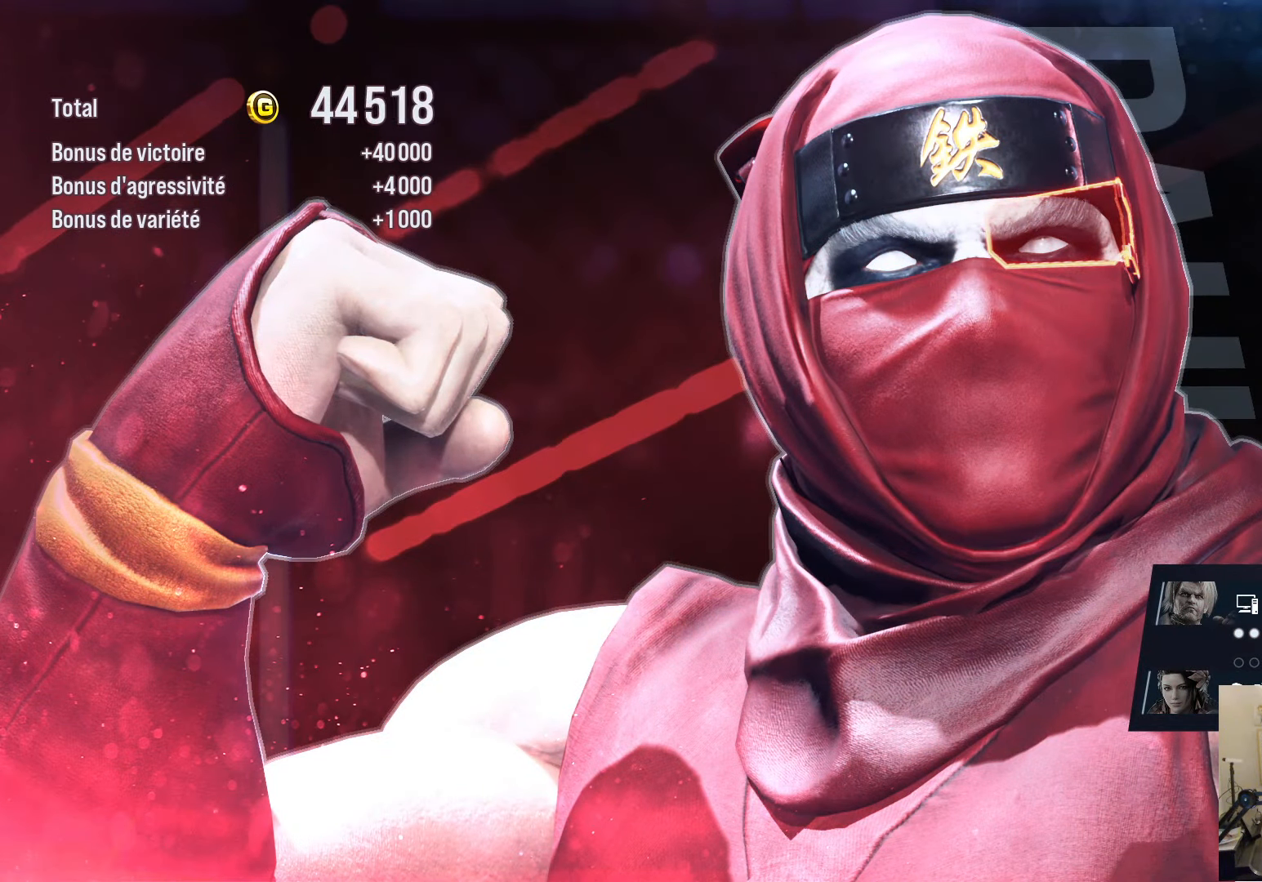
{"buttons": [], "left_stick": "center", "right_stick": "center", "events": []}
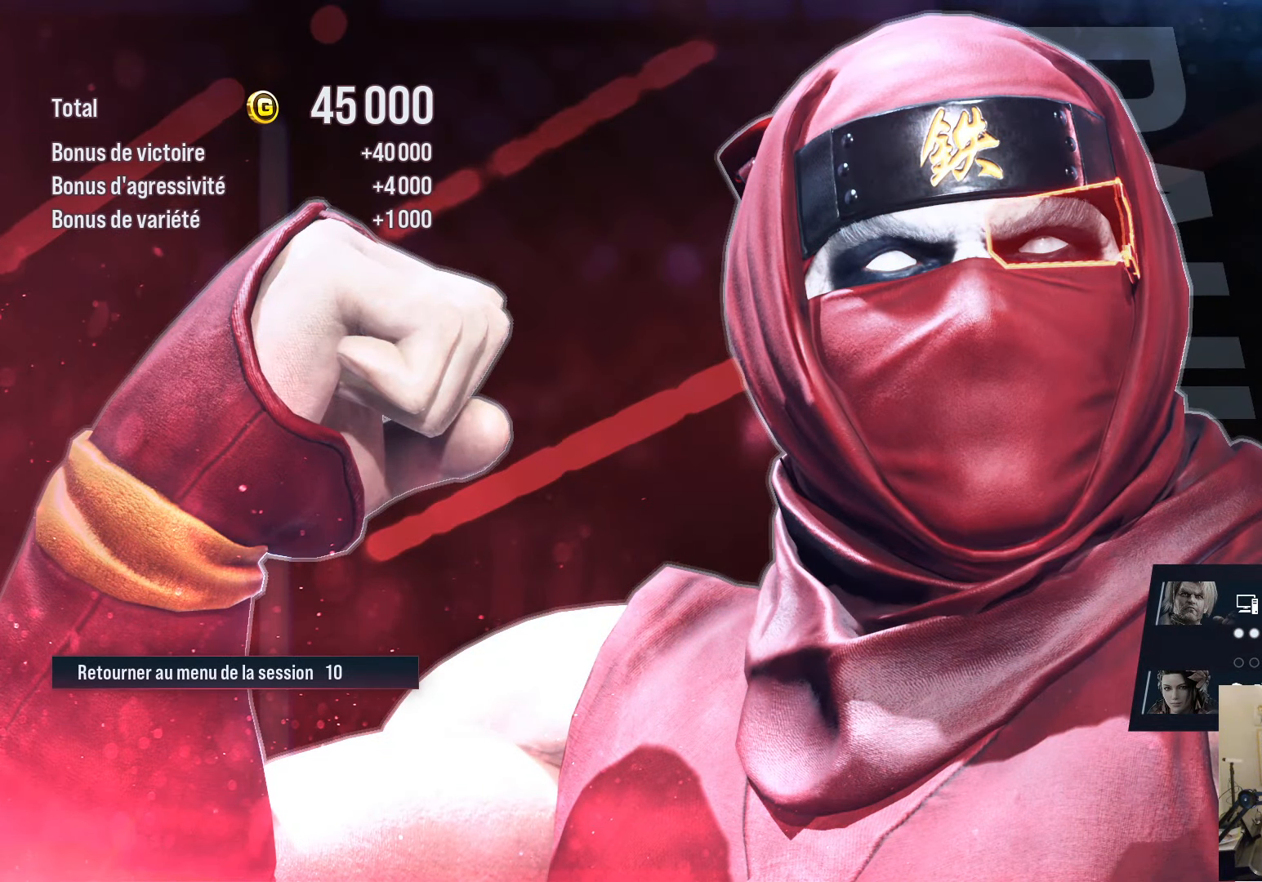
{"buttons": ["CROSS"], "left_stick": "center", "right_stick": "center", "events": [[350, "CROSS", "down"], [450, "CROSS", "up"], [500, "CROSS", "down"]]}
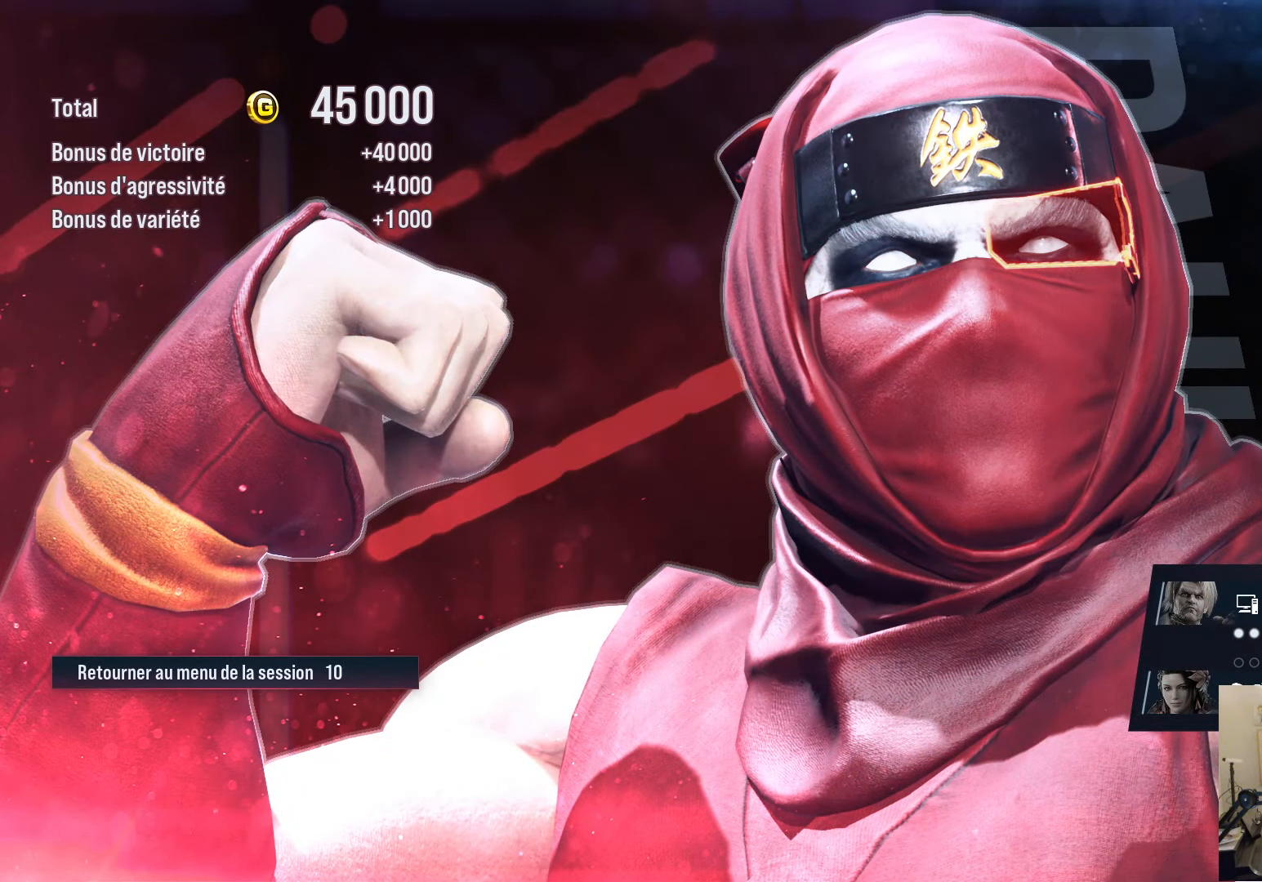
{"buttons": [], "left_stick": "center", "right_stick": "center", "events": [[117, "CROSS", "up"], [150, "CROSS", "down"], [267, "CROSS", "up"], [333, "CROSS", "down"], [433, "CROSS", "up"]]}